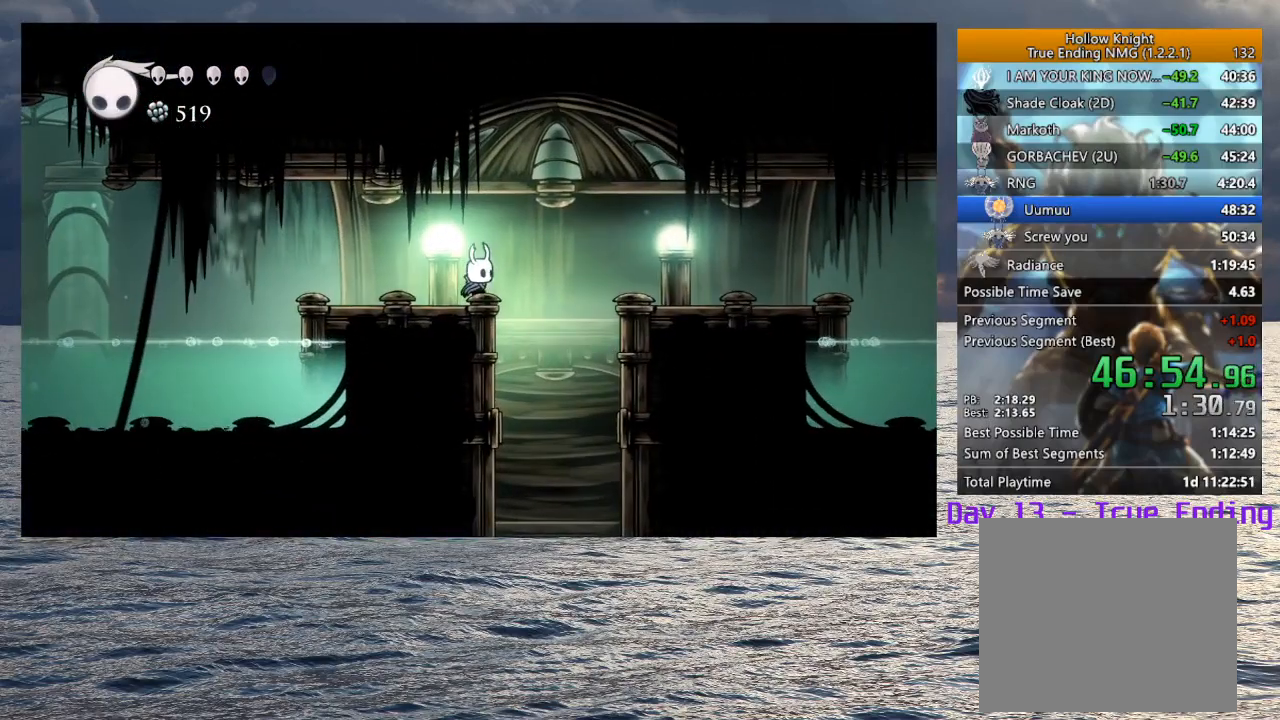
Gameplay with a controller (PlayStation layout); each line is a JSON object with the inputs held at the frame after it. "events" lists button and stick changes between this image and that frame as [ms after this image, input, new state], when the widget could be followed in between. Not read: TOUCHPAD.
{"buttons": [], "left_stick": "center", "right_stick": "center"}
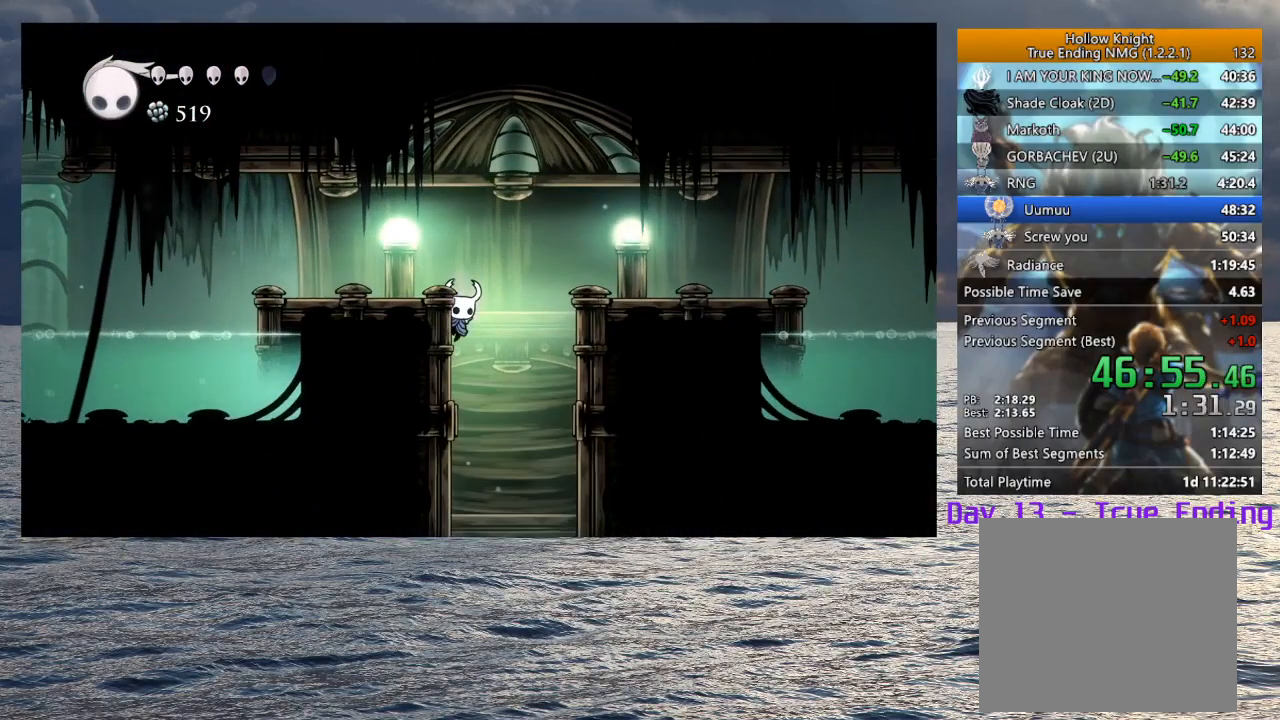
{"buttons": [], "left_stick": "center", "right_stick": "center", "events": []}
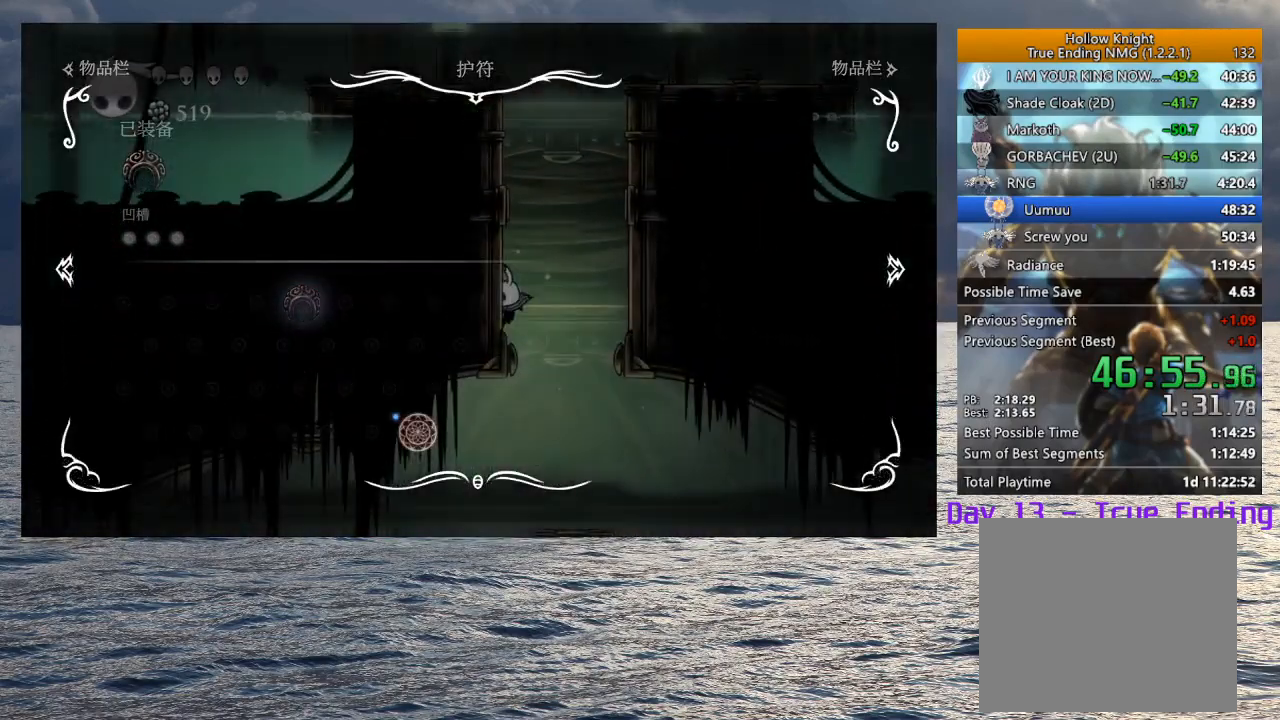
{"buttons": [], "left_stick": "center", "right_stick": "center", "events": [[183, "left_stick", "left"], [333, "left_stick", "center"]]}
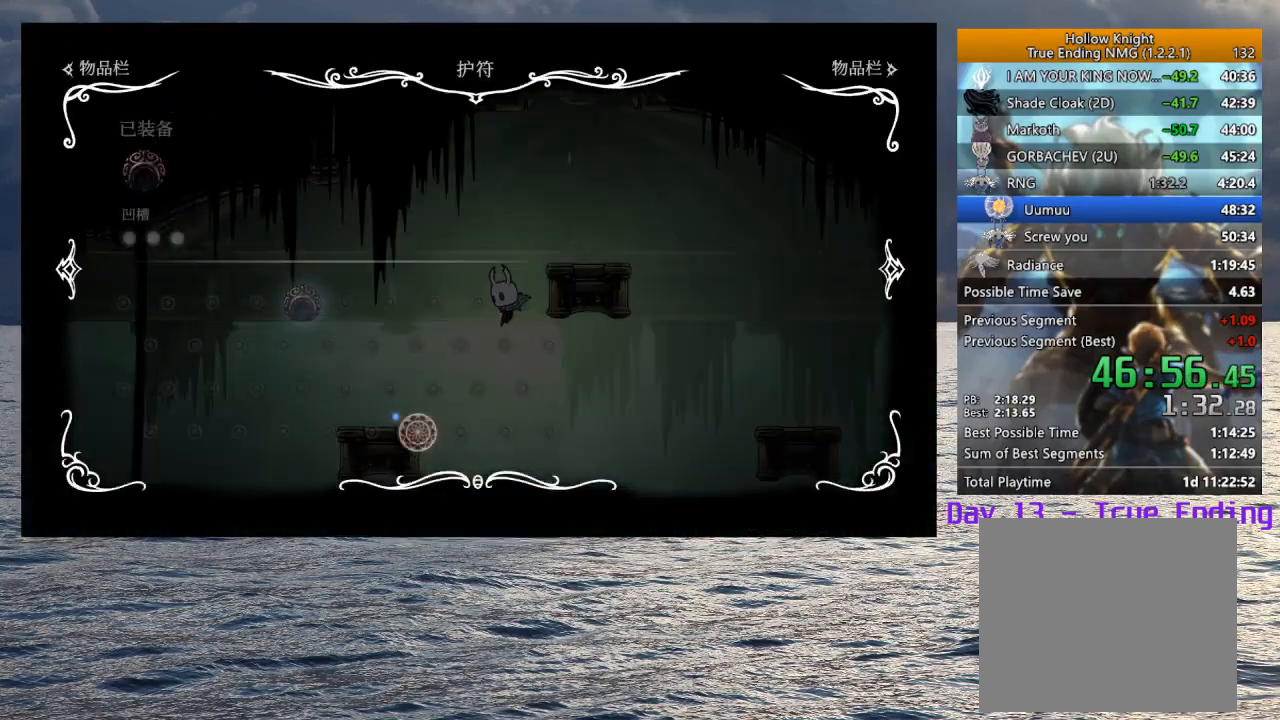
{"buttons": [], "left_stick": "center", "right_stick": "center", "events": []}
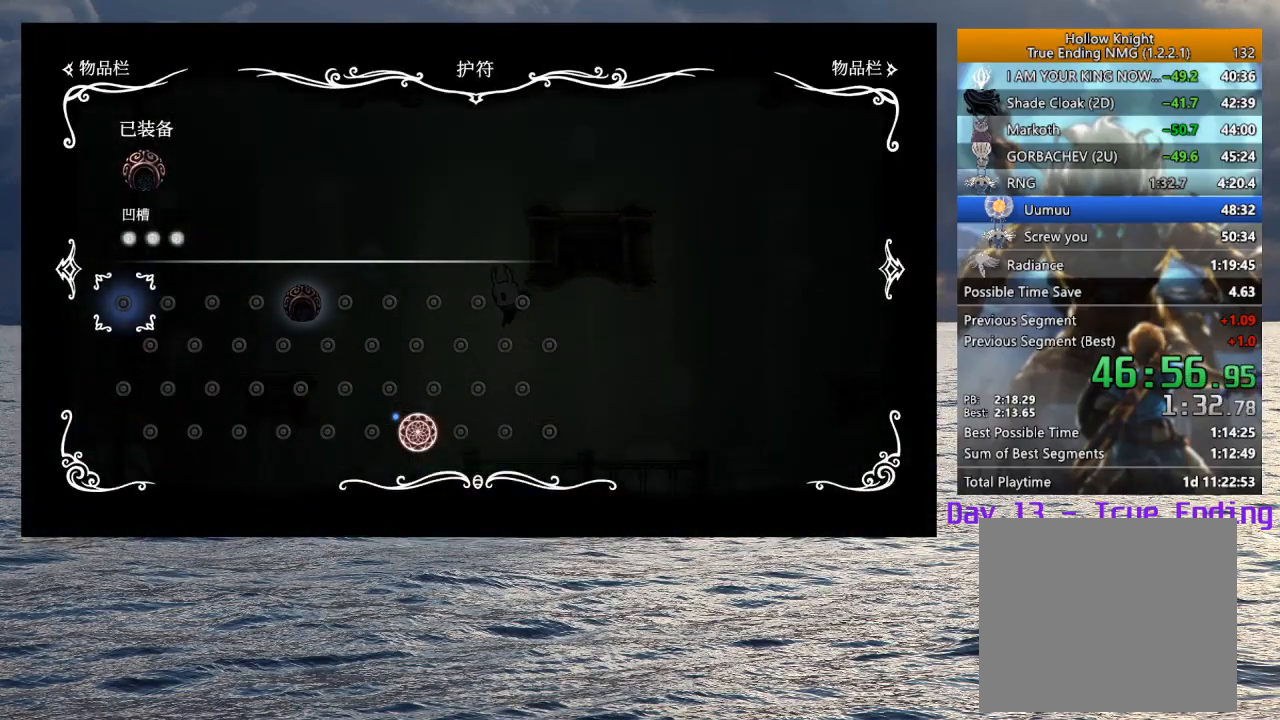
{"buttons": [], "left_stick": "right", "right_stick": "center", "events": [[217, "left_stick", "right"]]}
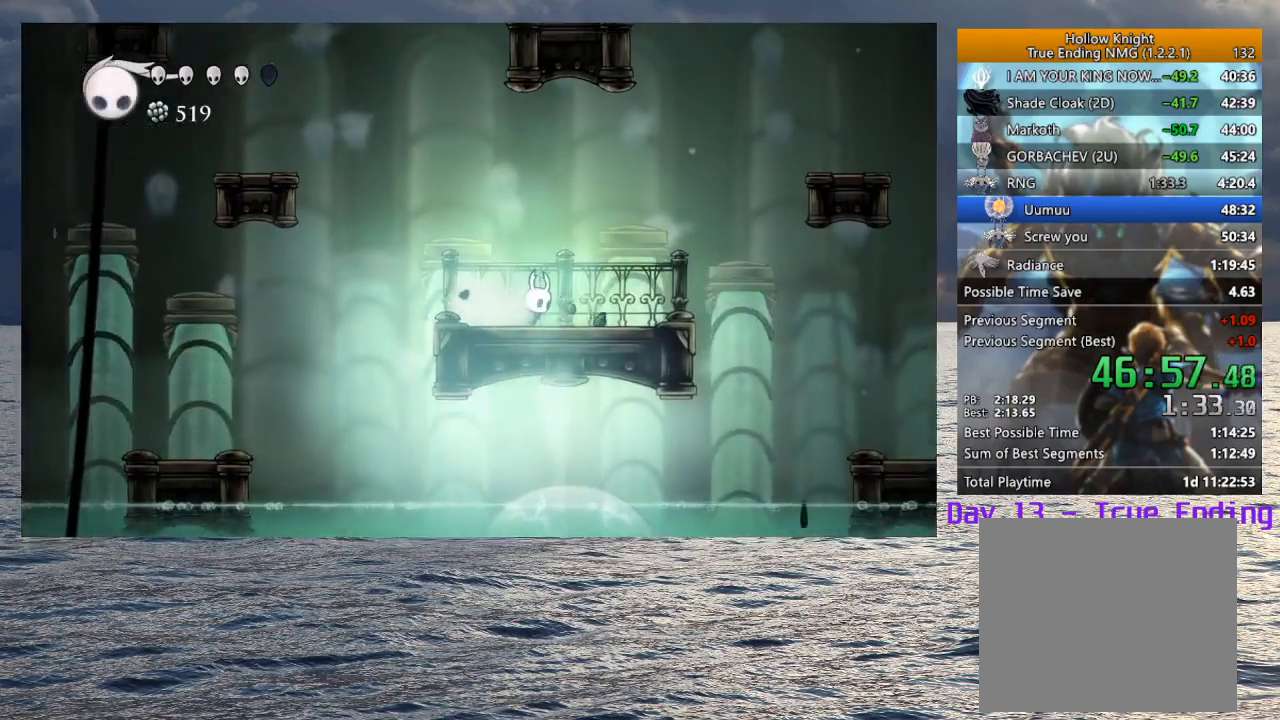
{"buttons": [], "left_stick": "right", "right_stick": "center", "events": [[250, "CROSS", "down"], [500, "CROSS", "up"]]}
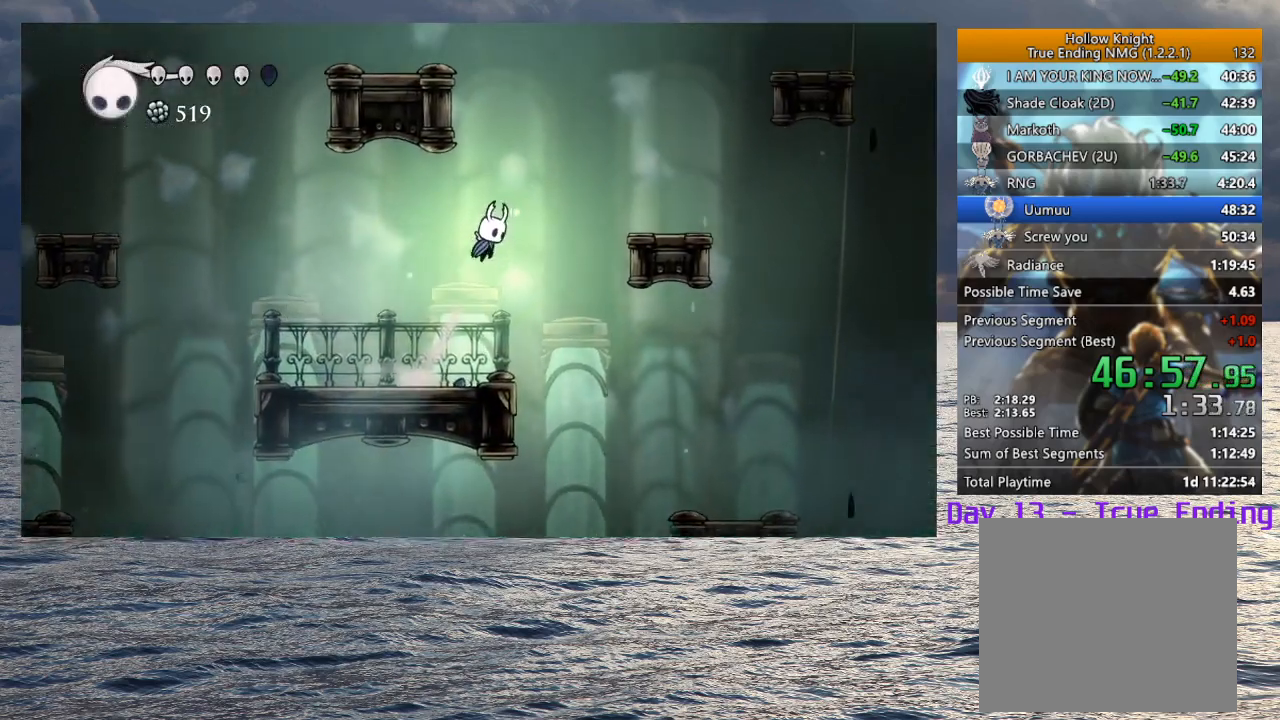
{"buttons": ["CROSS"], "left_stick": "left", "right_stick": "center", "events": [[50, "CROSS", "down"], [167, "left_stick", "left"], [450, "CROSS", "up"], [500, "CROSS", "down"]]}
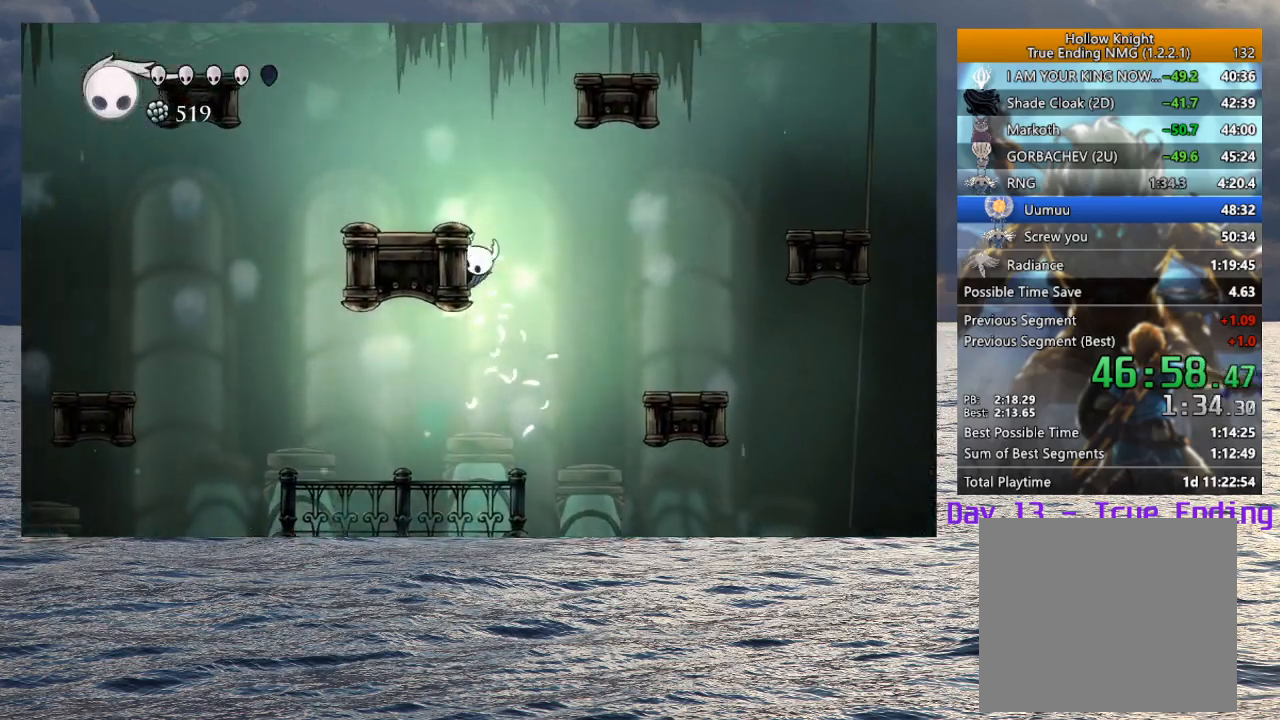
{"buttons": ["CROSS"], "left_stick": "right", "right_stick": "center", "events": [[217, "CROSS", "up"], [250, "CROSS", "down"], [283, "left_stick", "right"]]}
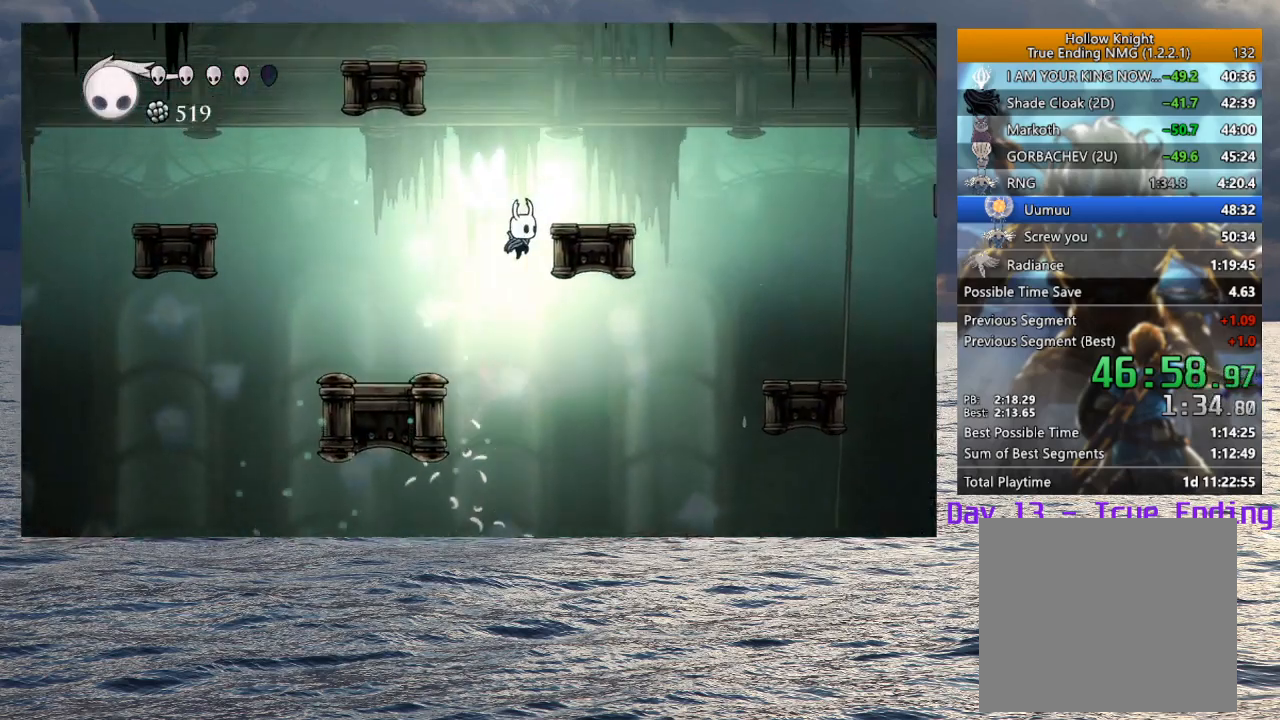
{"buttons": ["CIRCLE"], "left_stick": "center", "right_stick": "center", "events": [[133, "CROSS", "up"], [300, "CIRCLE", "down"], [300, "left_stick", "left"], [400, "left_stick", "center"]]}
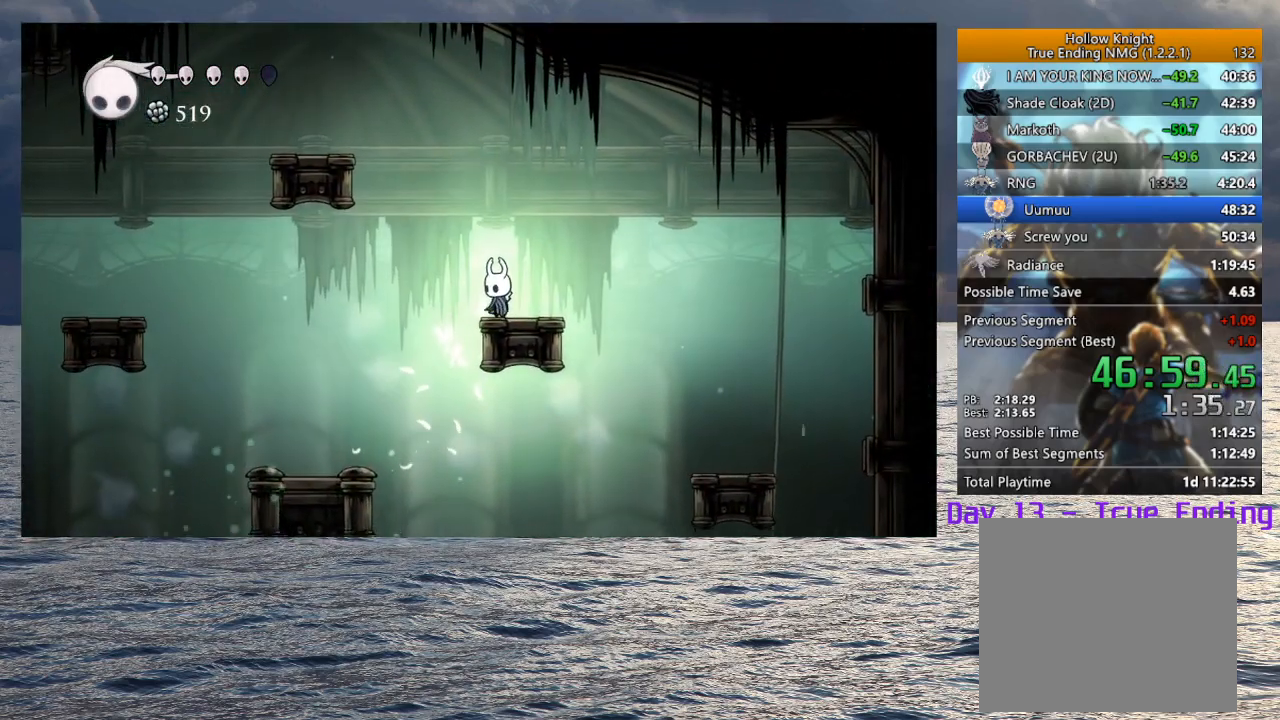
{"buttons": ["CIRCLE"], "left_stick": "center", "right_stick": "center", "events": []}
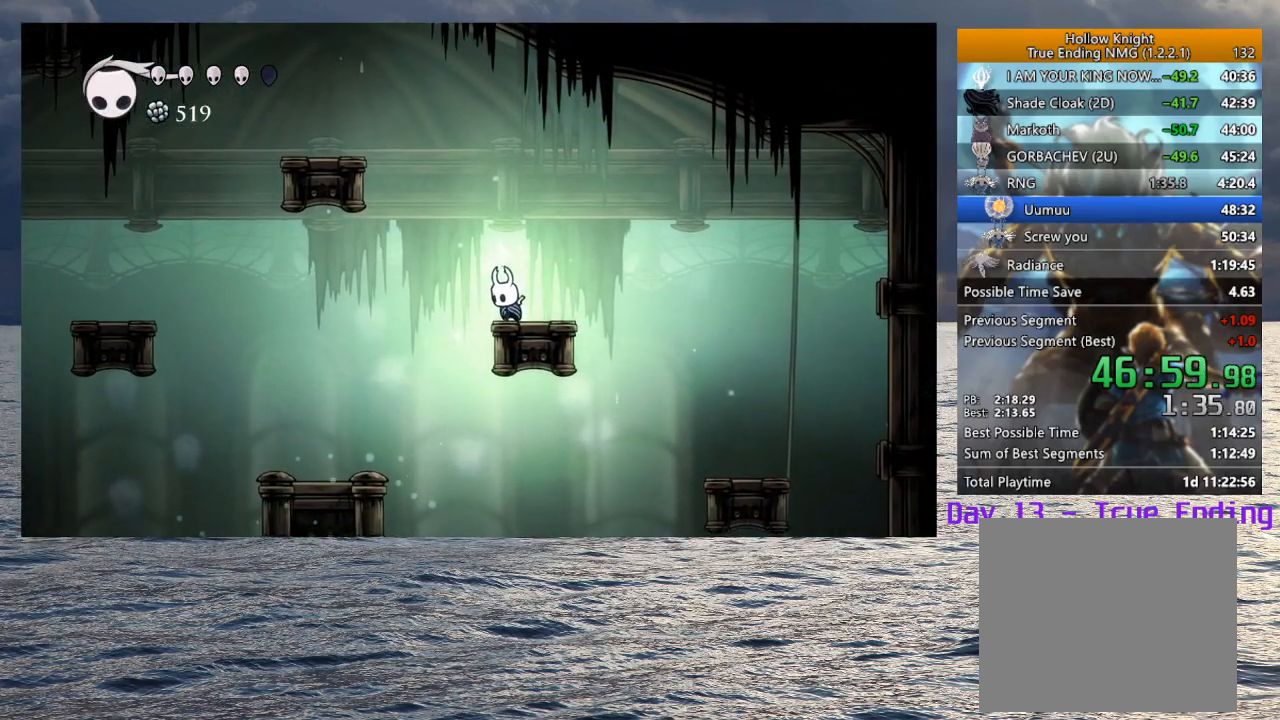
{"buttons": ["CIRCLE"], "left_stick": "center", "right_stick": "center", "events": []}
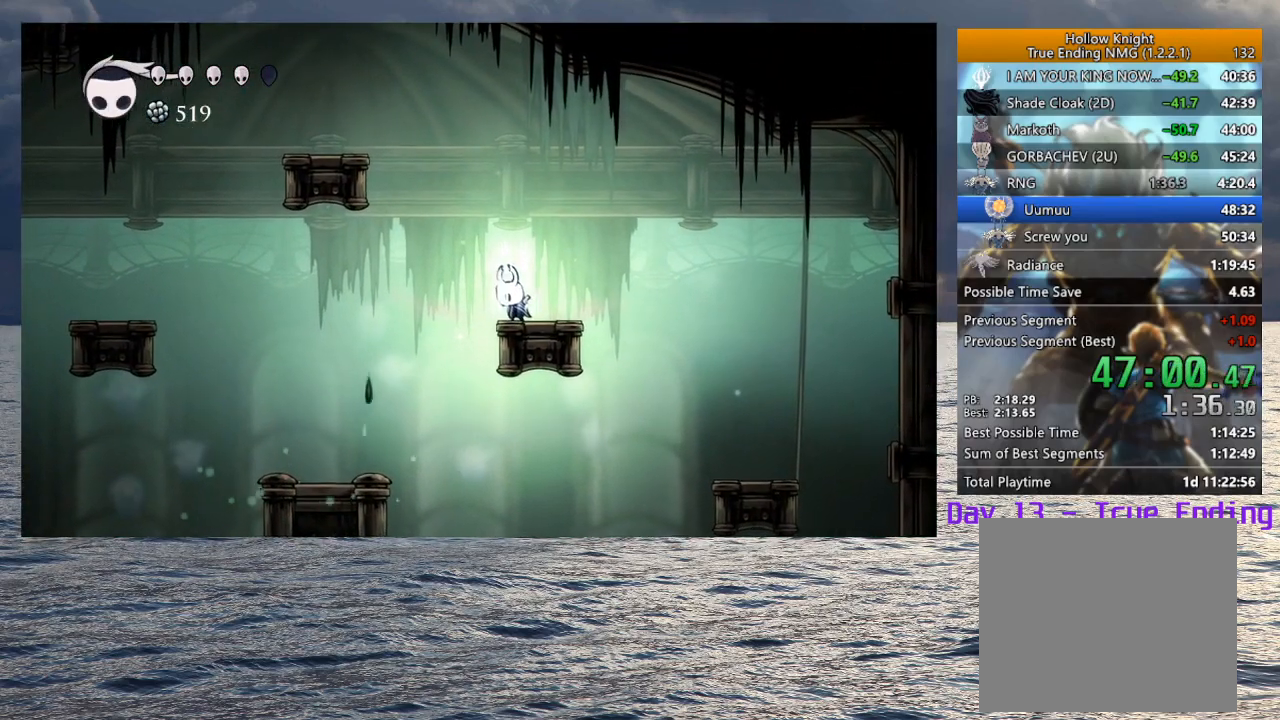
{"buttons": [], "left_stick": "center", "right_stick": "center", "events": [[500, "CIRCLE", "up"]]}
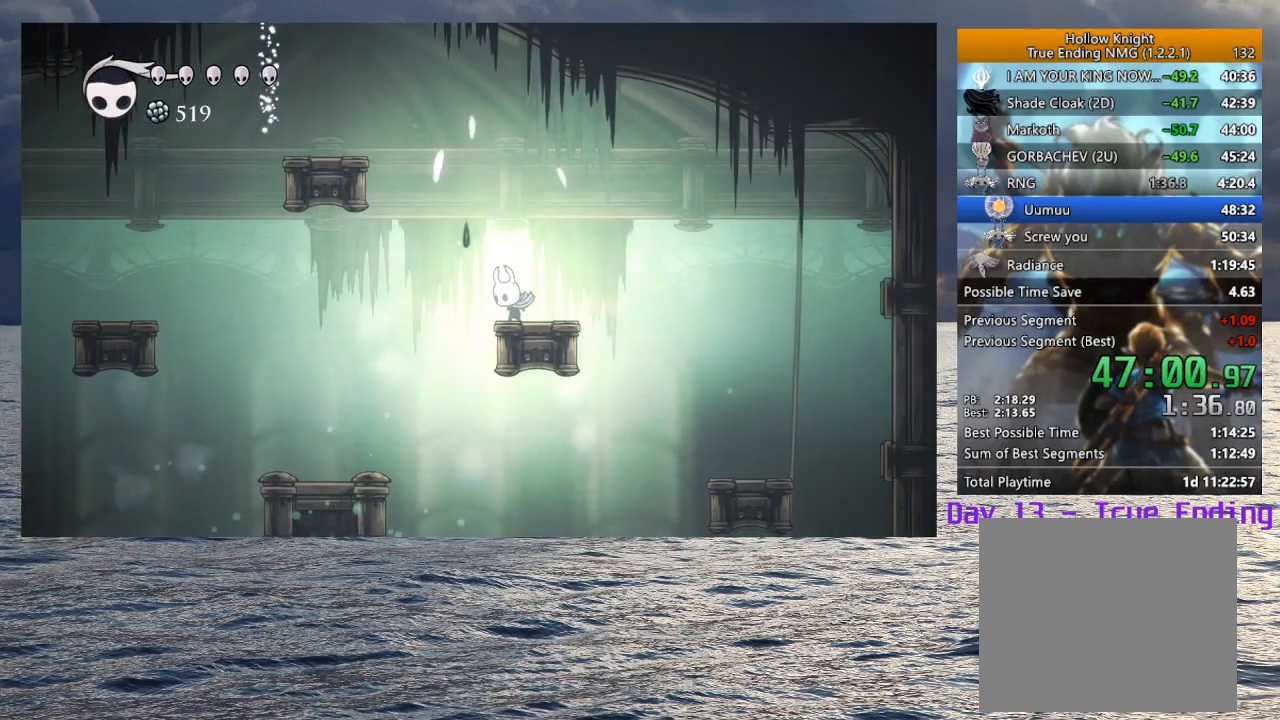
{"buttons": ["TRIANGLE"], "left_stick": "center", "right_stick": "center", "events": [[217, "TRIANGLE", "down"]]}
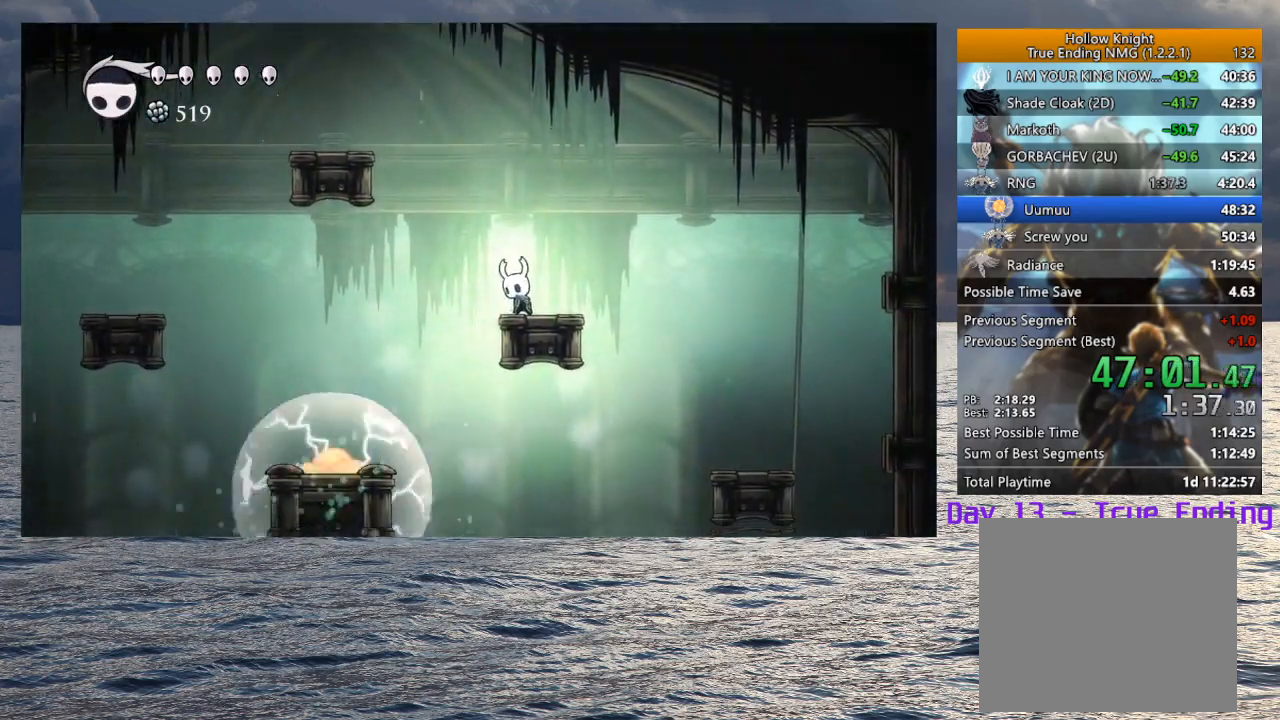
{"buttons": ["TRIANGLE"], "left_stick": "center", "right_stick": "center", "events": []}
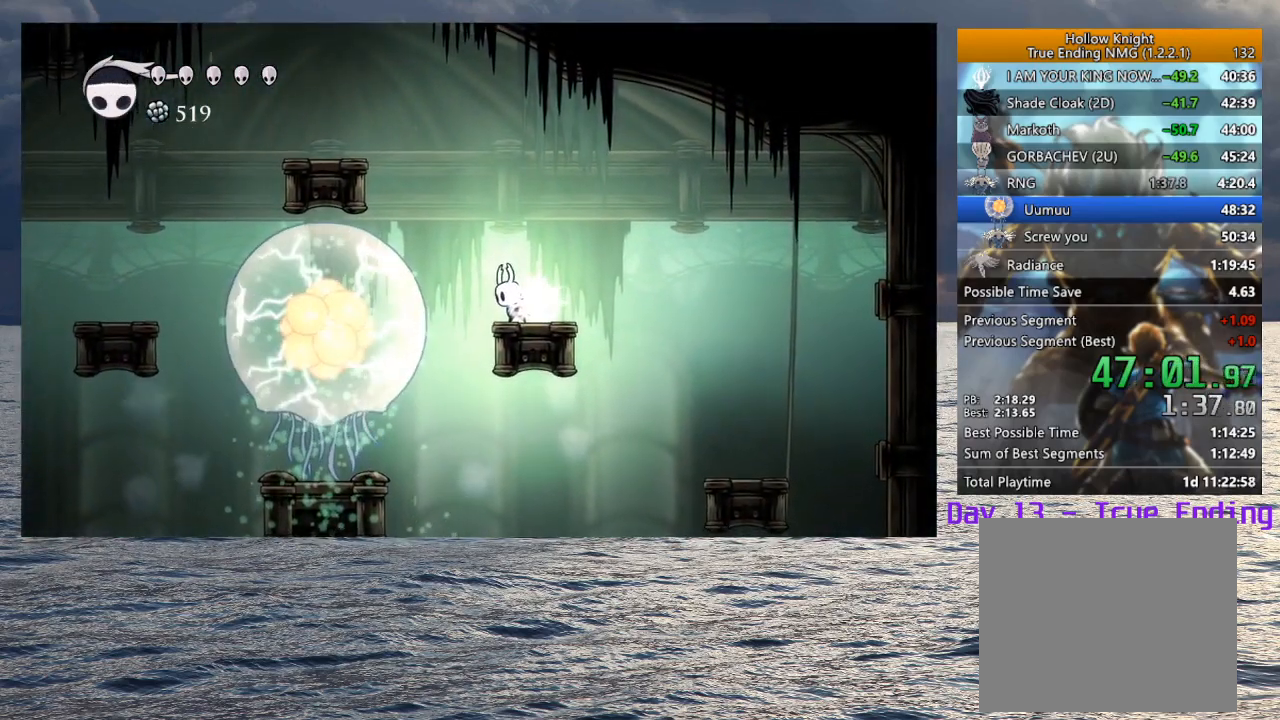
{"buttons": ["TRIANGLE"], "left_stick": "center", "right_stick": "center", "events": []}
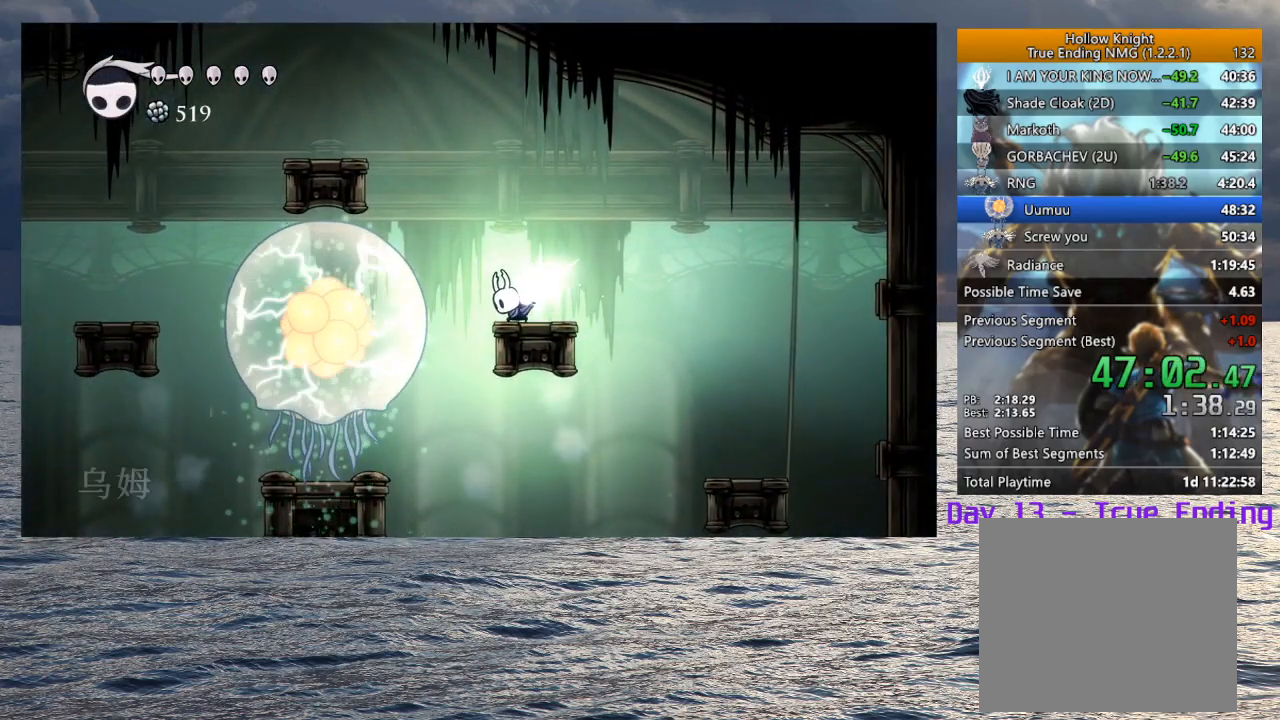
{"buttons": [], "left_stick": "right", "right_stick": "center", "events": [[350, "TRIANGLE", "up"], [350, "left_stick", "right"]]}
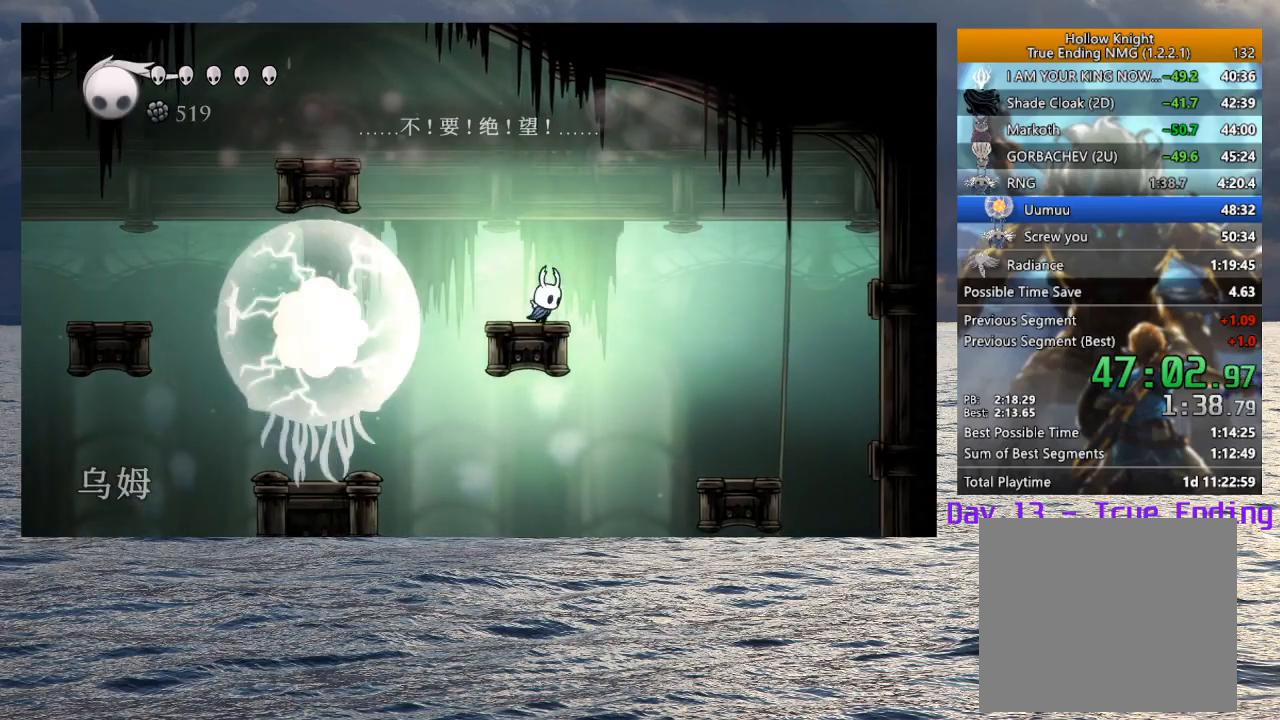
{"buttons": [], "left_stick": "right", "right_stick": "center", "events": []}
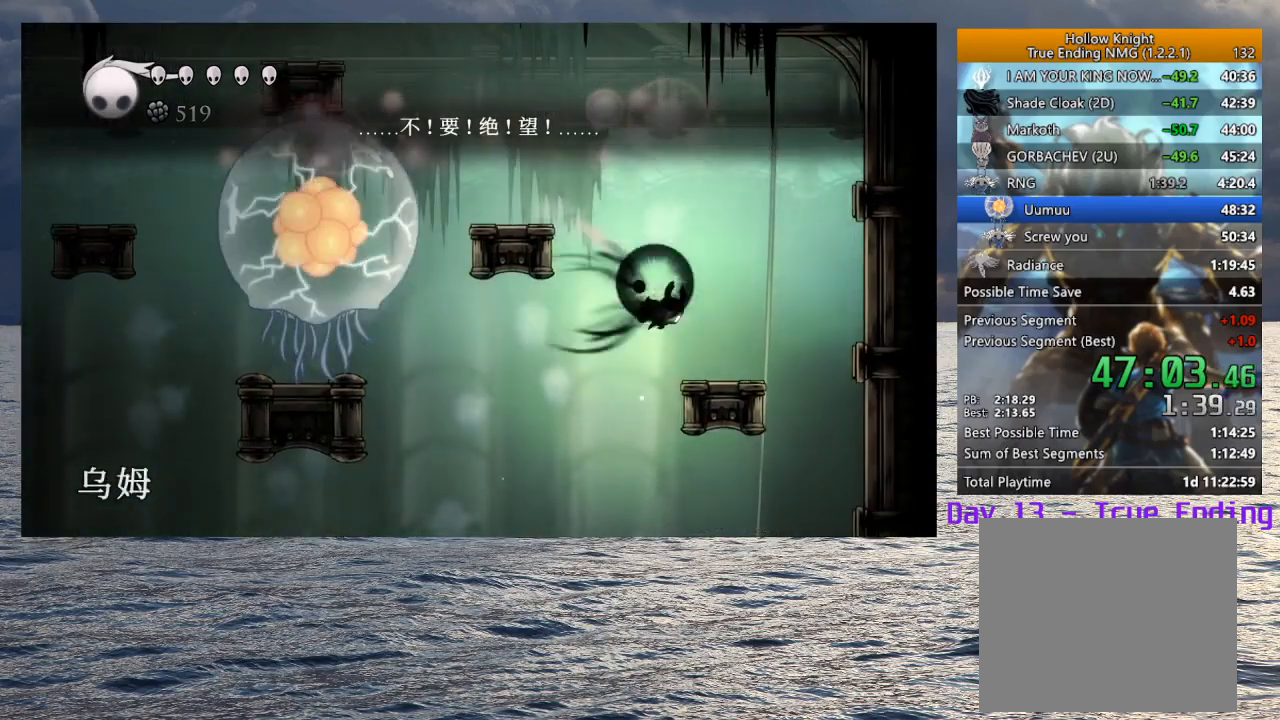
{"buttons": ["L2"], "left_stick": "right", "right_stick": "center", "events": [[17, "R2", "down"], [250, "R2", "up"], [450, "L2", "down"]]}
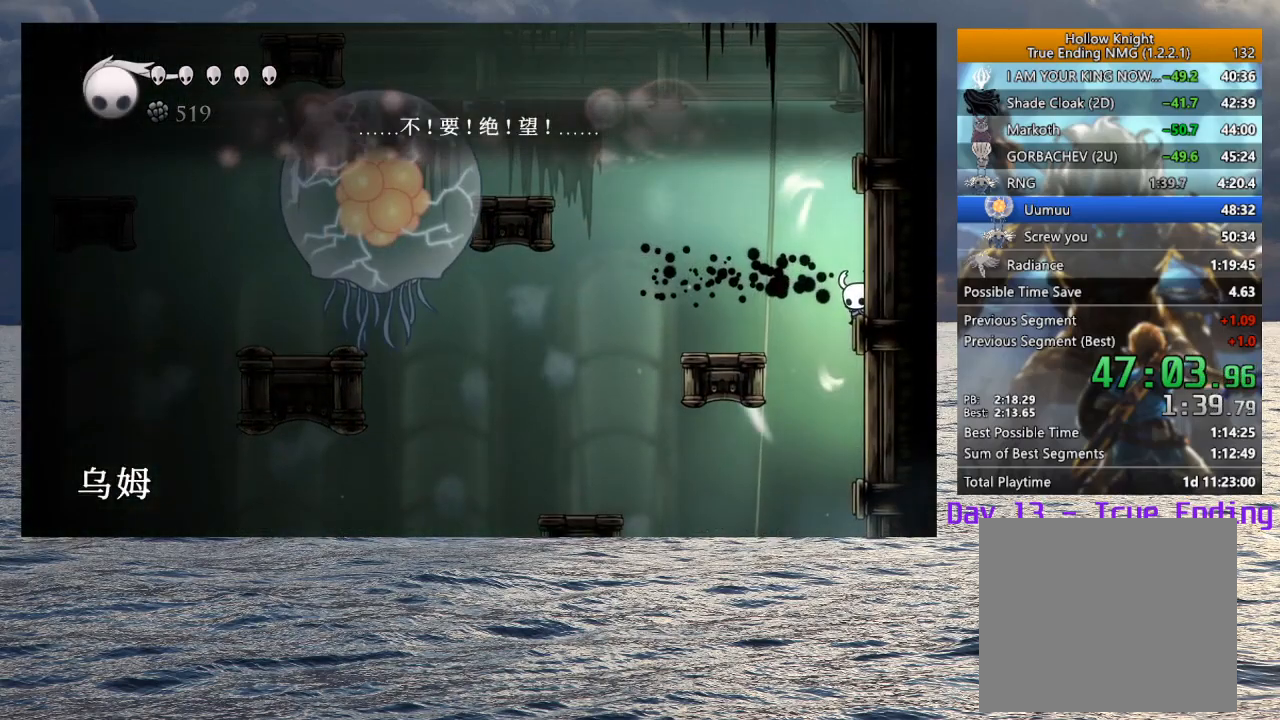
{"buttons": ["L2"], "left_stick": "right", "right_stick": "center", "events": [[83, "L2", "up"], [133, "L2", "down"], [267, "L2", "up"], [300, "L2", "down"], [433, "L2", "up"], [483, "L2", "down"]]}
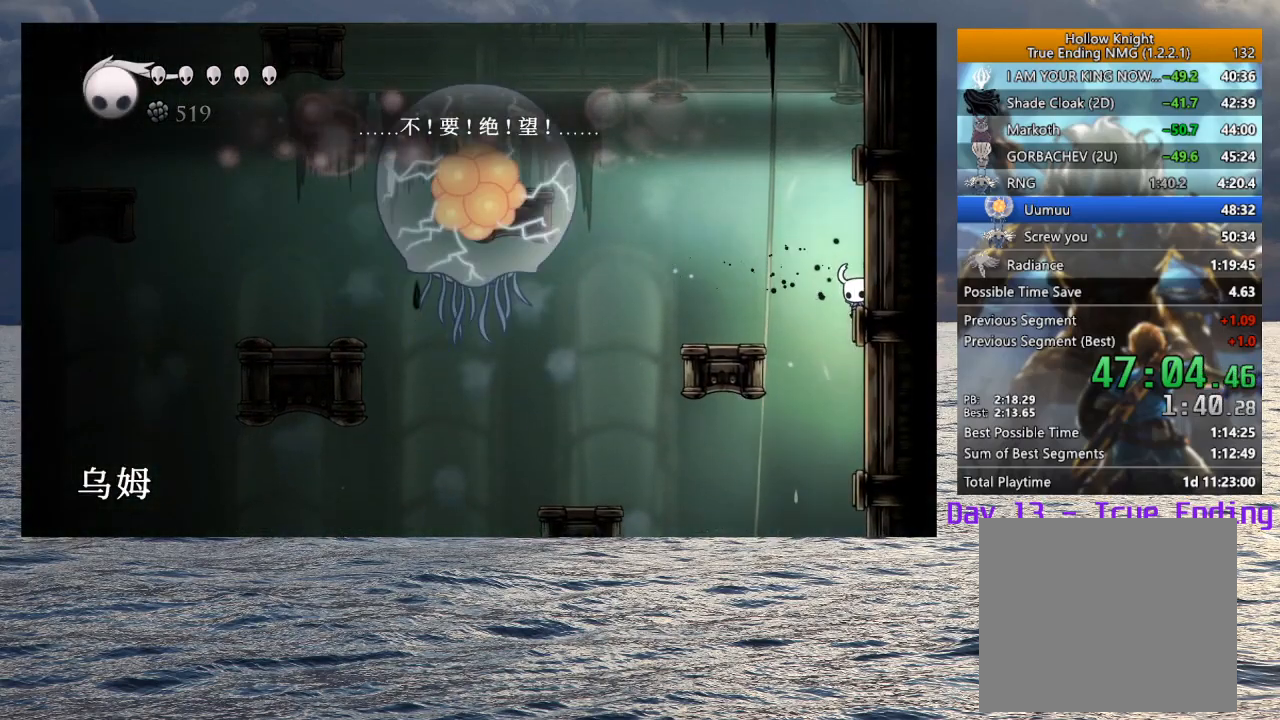
{"buttons": [], "left_stick": "right", "right_stick": "center", "events": [[117, "L2", "up"], [167, "L2", "down"], [300, "L2", "up"], [367, "L2", "down"], [483, "L2", "up"]]}
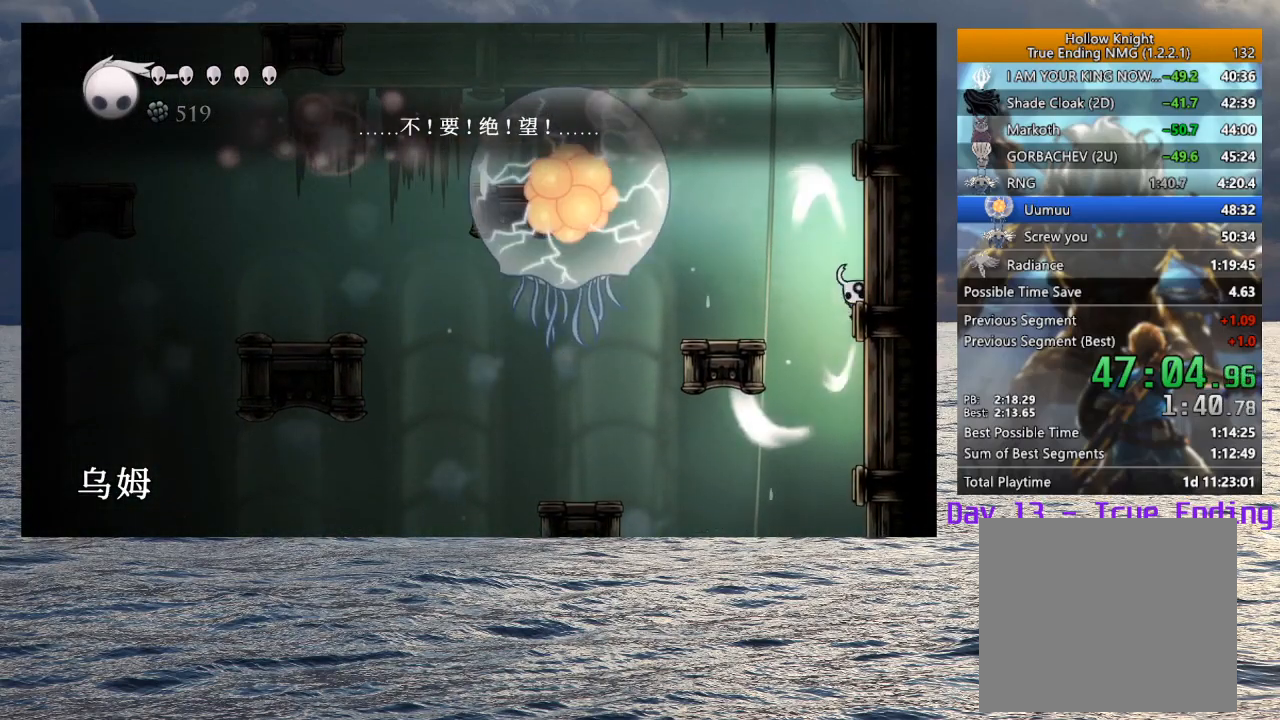
{"buttons": ["L2"], "left_stick": "right", "right_stick": "center", "events": [[50, "L2", "down"], [183, "L2", "up"], [233, "L2", "down"], [367, "L2", "up"], [433, "L2", "down"]]}
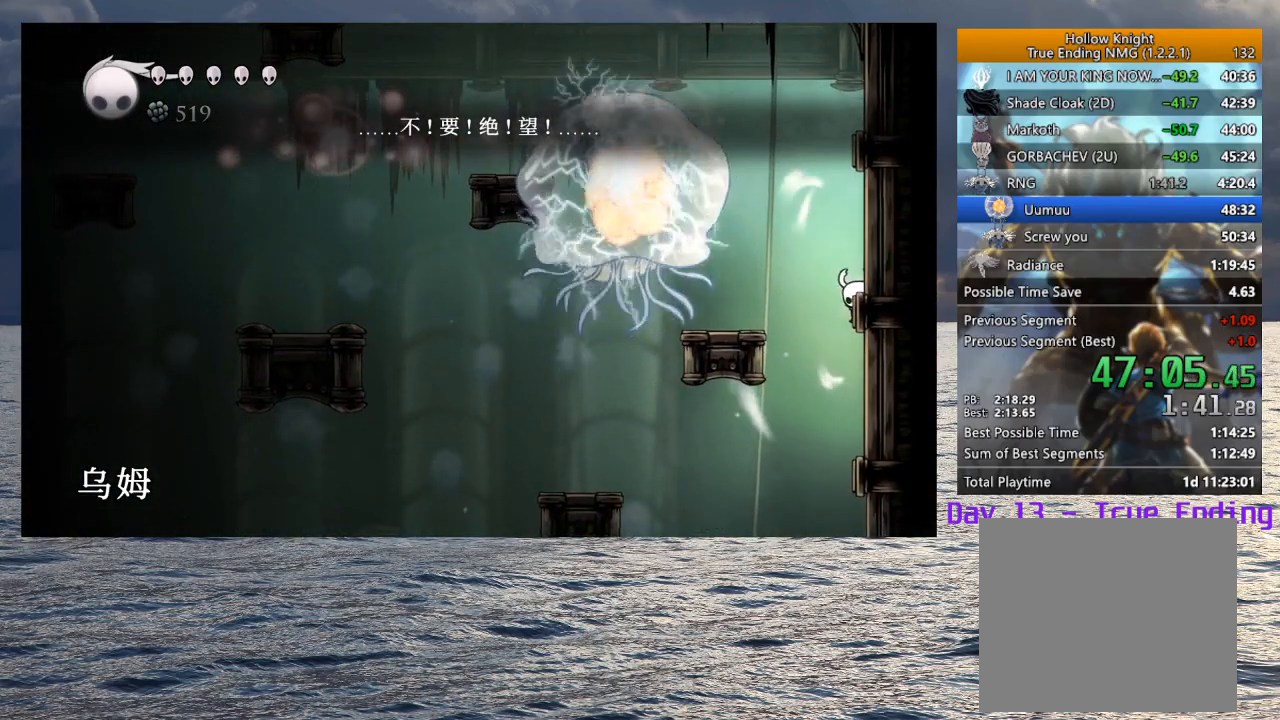
{"buttons": [], "left_stick": "right", "right_stick": "center", "events": [[50, "L2", "up"], [133, "L2", "down"], [250, "L2", "up"]]}
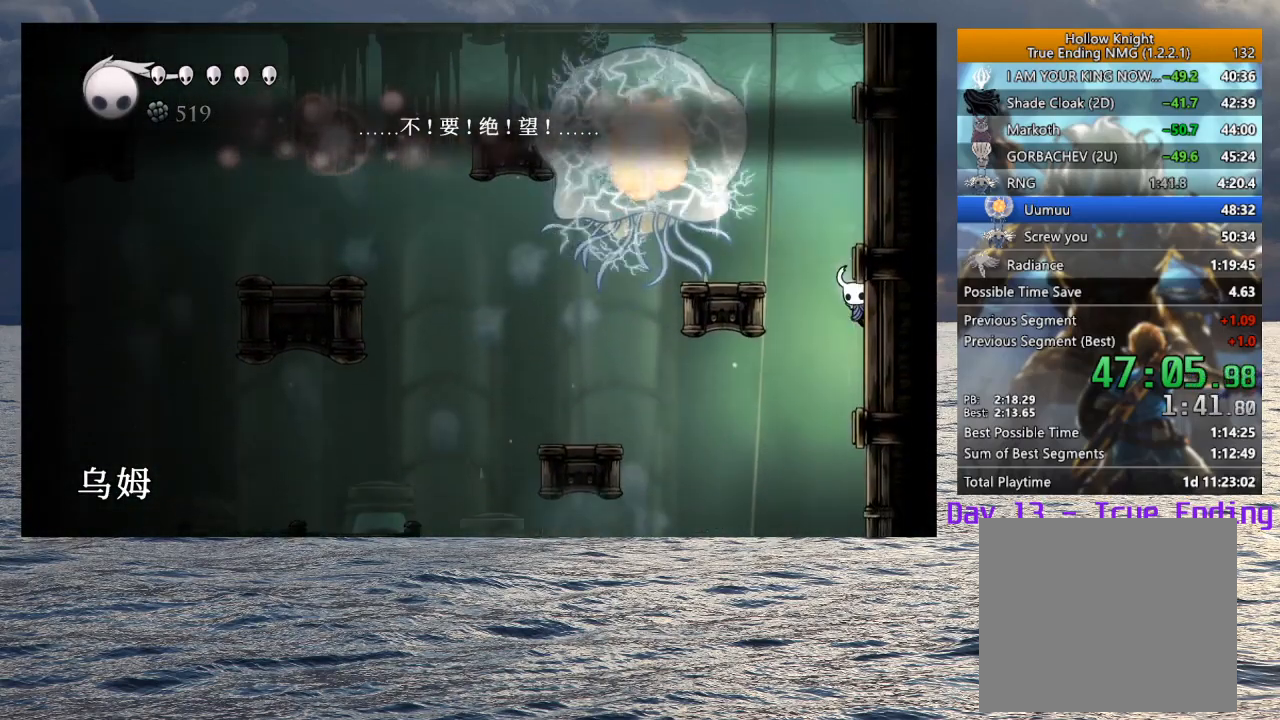
{"buttons": [], "left_stick": "right", "right_stick": "center", "events": [[100, "L2", "down"], [233, "L2", "up"], [317, "L2", "down"], [433, "L2", "up"]]}
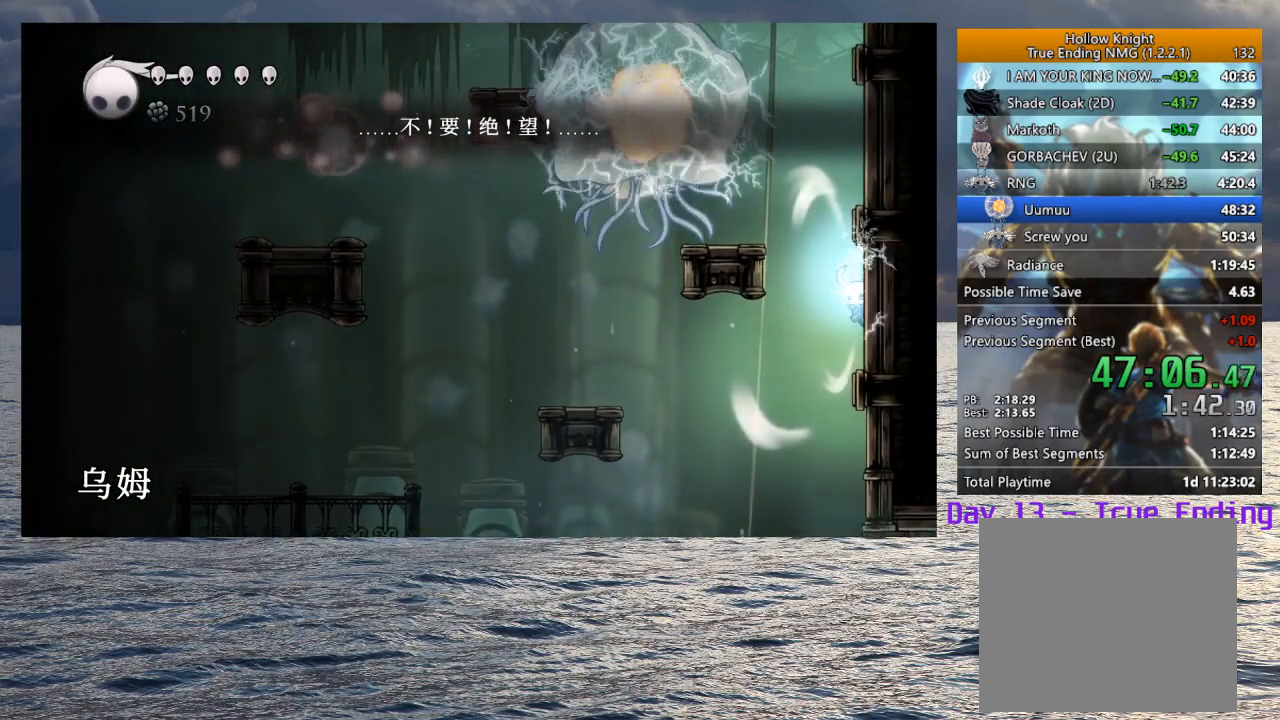
{"buttons": ["R2"], "left_stick": "up-left", "right_stick": "center", "events": [[233, "left_stick", "up-left"], [283, "R2", "down"]]}
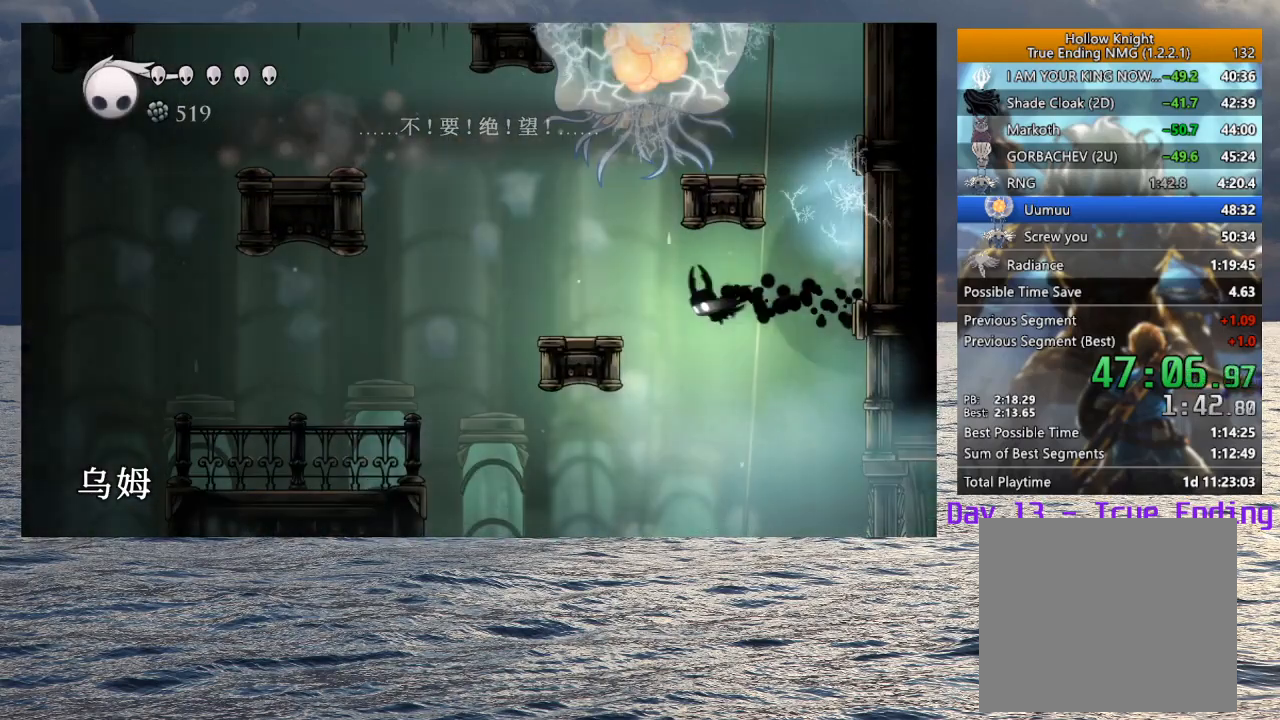
{"buttons": [], "left_stick": "up-left", "right_stick": "center", "events": [[67, "R2", "up"], [150, "CROSS", "down"], [333, "CROSS", "up"]]}
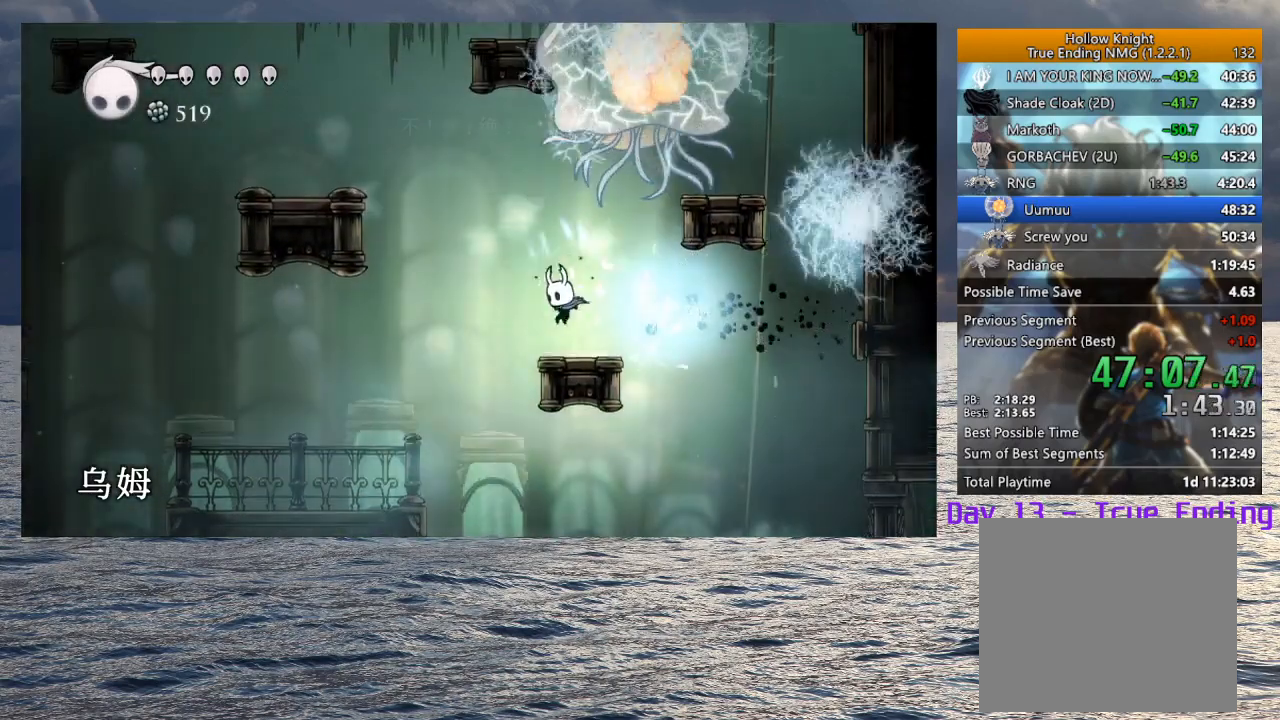
{"buttons": ["CROSS"], "left_stick": "left", "right_stick": "center", "events": [[17, "left_stick", "center"], [133, "CROSS", "down"], [150, "left_stick", "left"], [383, "CROSS", "up"], [450, "CROSS", "down"]]}
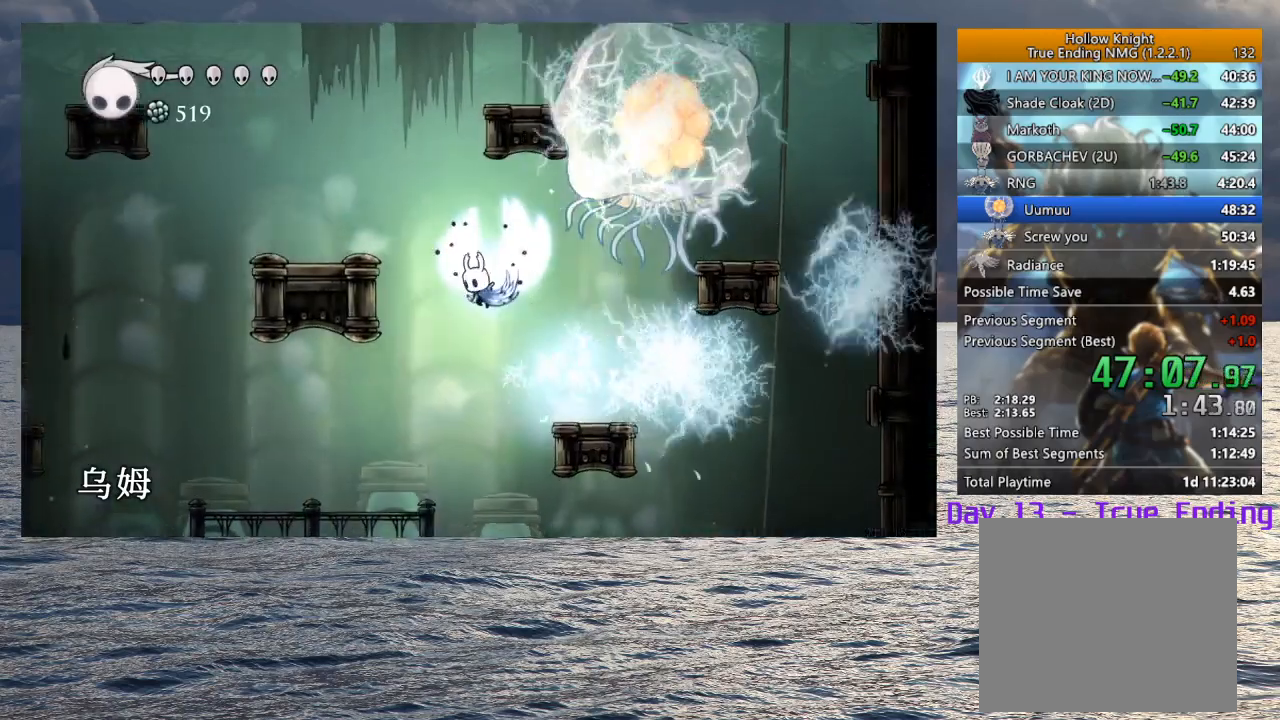
{"buttons": [], "left_stick": "left", "right_stick": "center", "events": [[283, "CROSS", "up"]]}
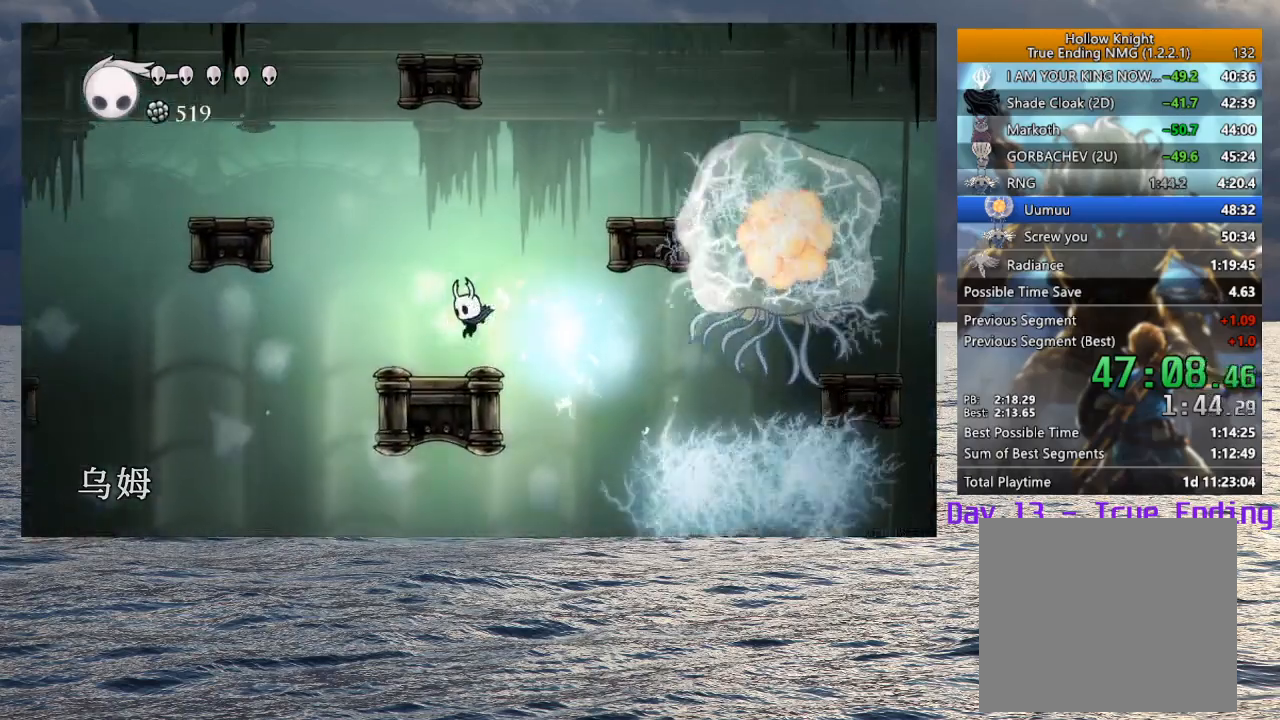
{"buttons": ["CROSS"], "left_stick": "left", "right_stick": "center", "events": [[150, "CROSS", "down"], [350, "CROSS", "up"], [417, "CROSS", "down"]]}
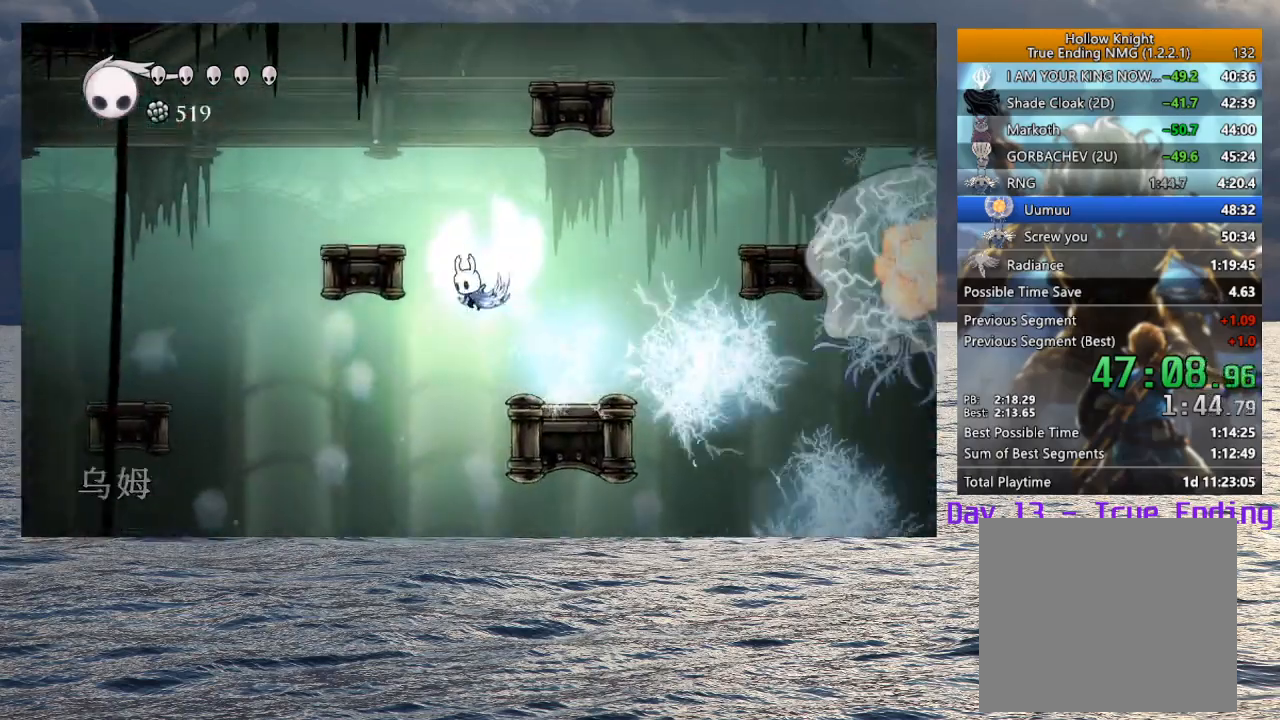
{"buttons": [], "left_stick": "center", "right_stick": "center", "events": [[17, "CROSS", "up"], [133, "left_stick", "center"], [350, "left_stick", "left"], [417, "left_stick", "center"]]}
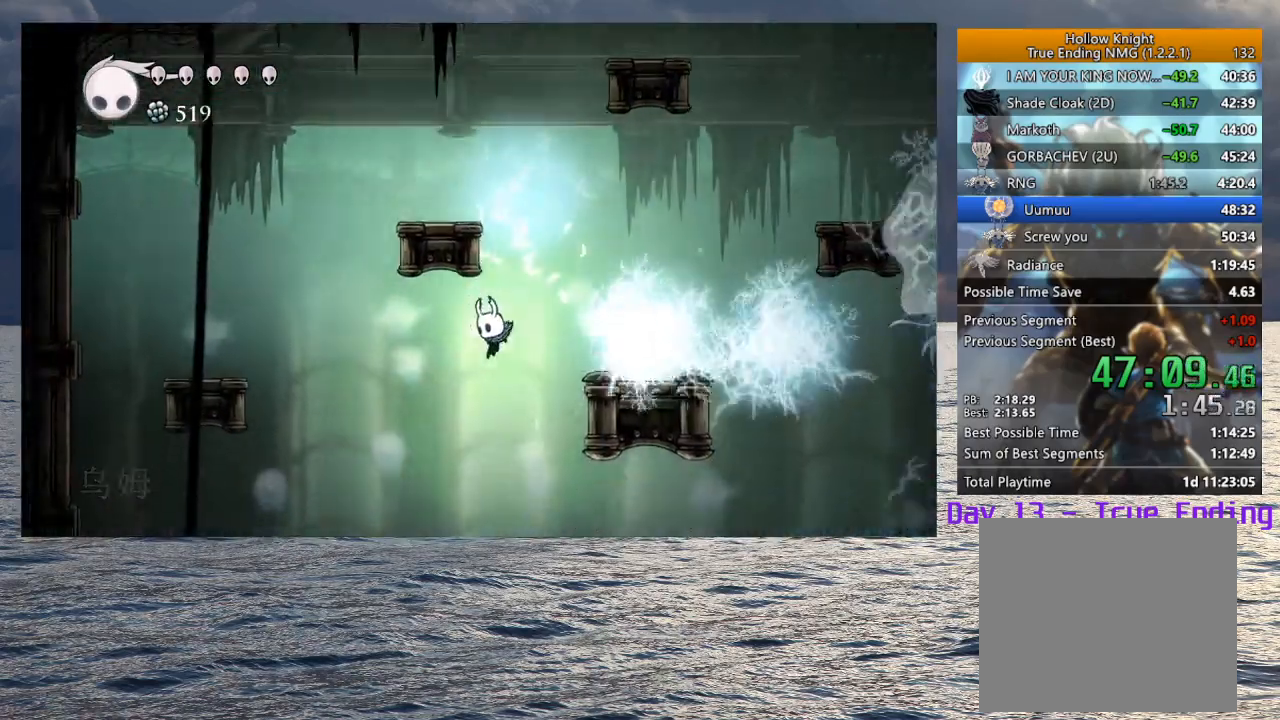
{"buttons": [], "left_stick": "right", "right_stick": "center", "events": [[33, "left_stick", "right"]]}